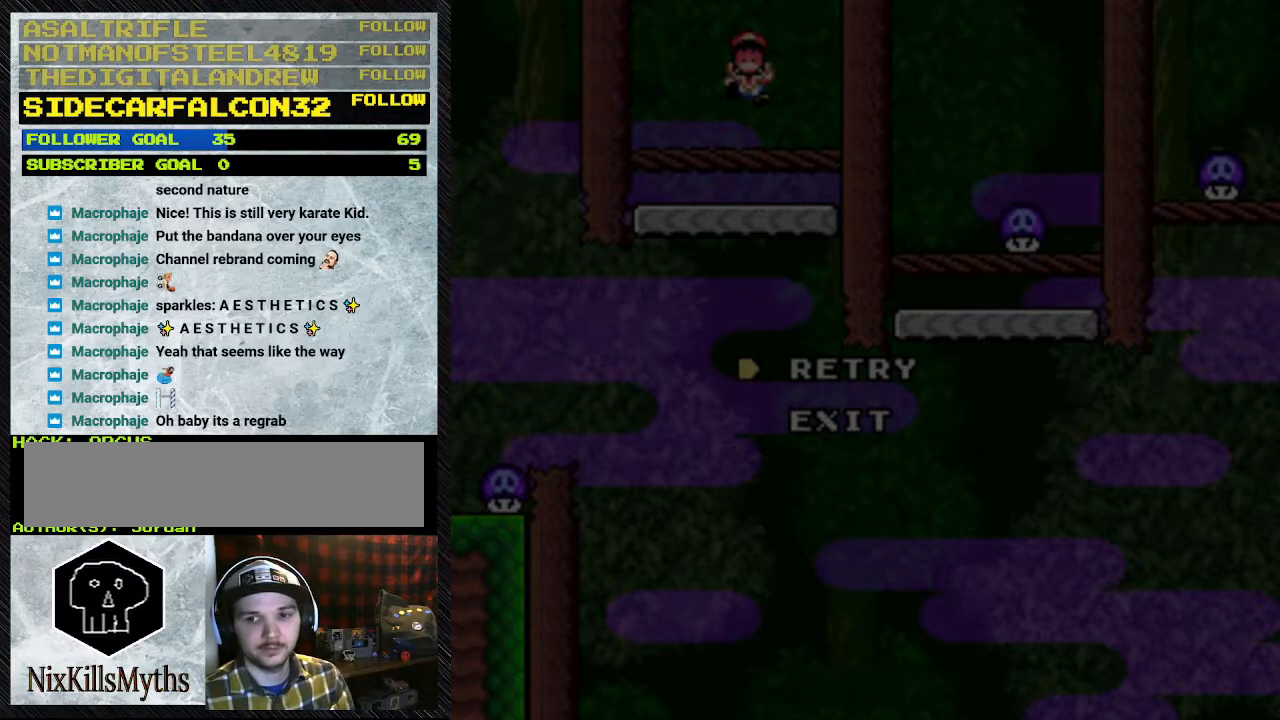
Gameplay with a controller (Nintendo layout); each line is a JSON object with the inputs held at the frame after it. "events" lists button and stick changes between this image and that frame as [ms after this image, input, new state], when the widget could be followed in between. Not read: L3 R3.
{"buttons": ["A"], "events": [[400, "A", "down"]]}
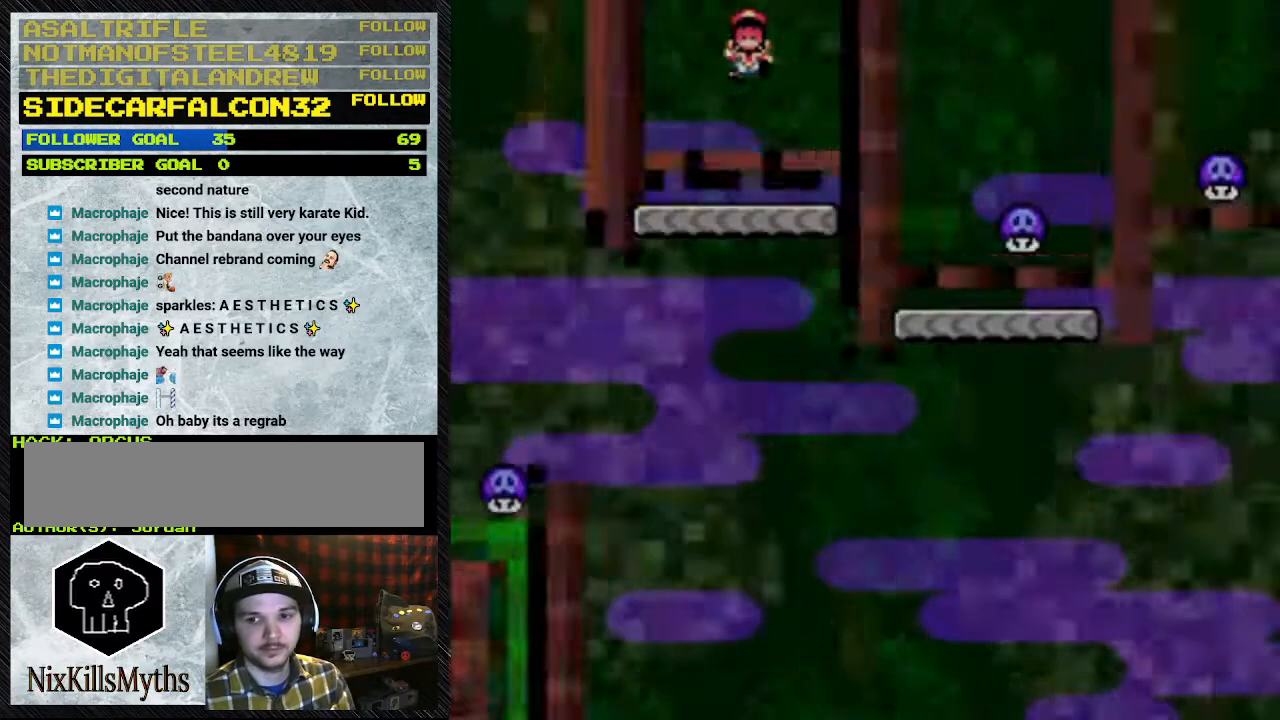
{"buttons": [], "events": [[167, "A", "up"]]}
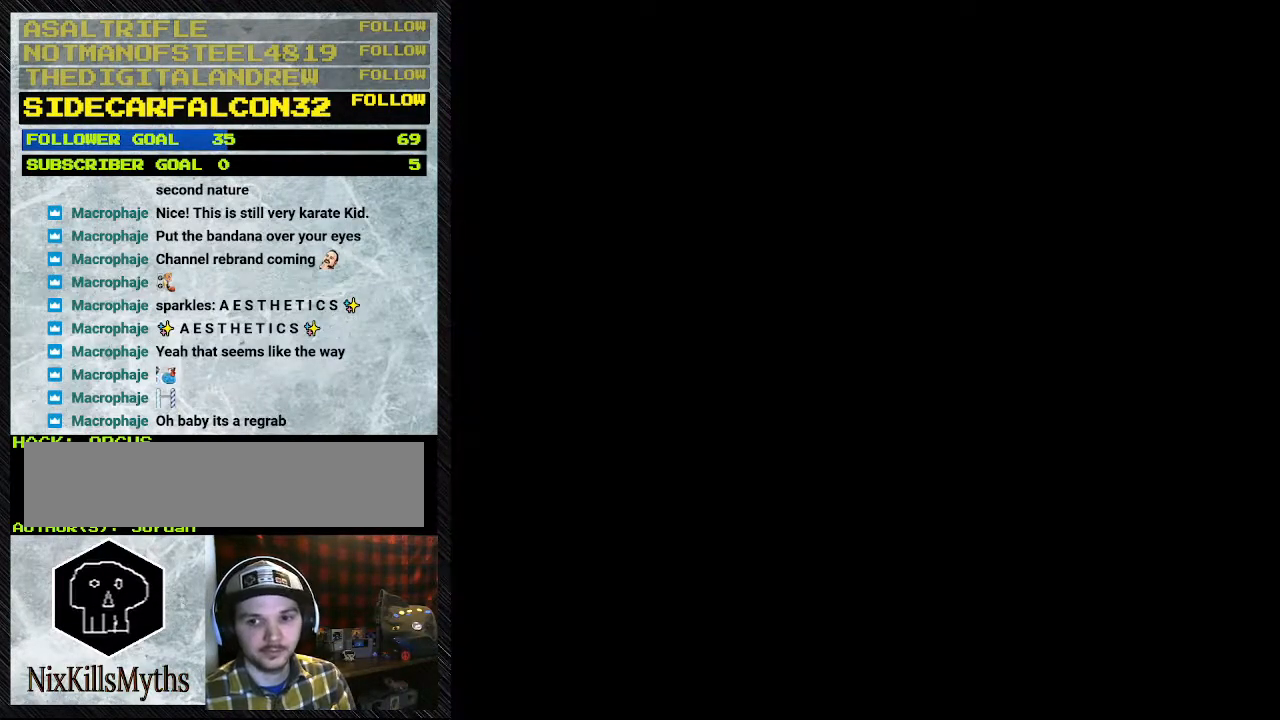
{"buttons": [], "events": []}
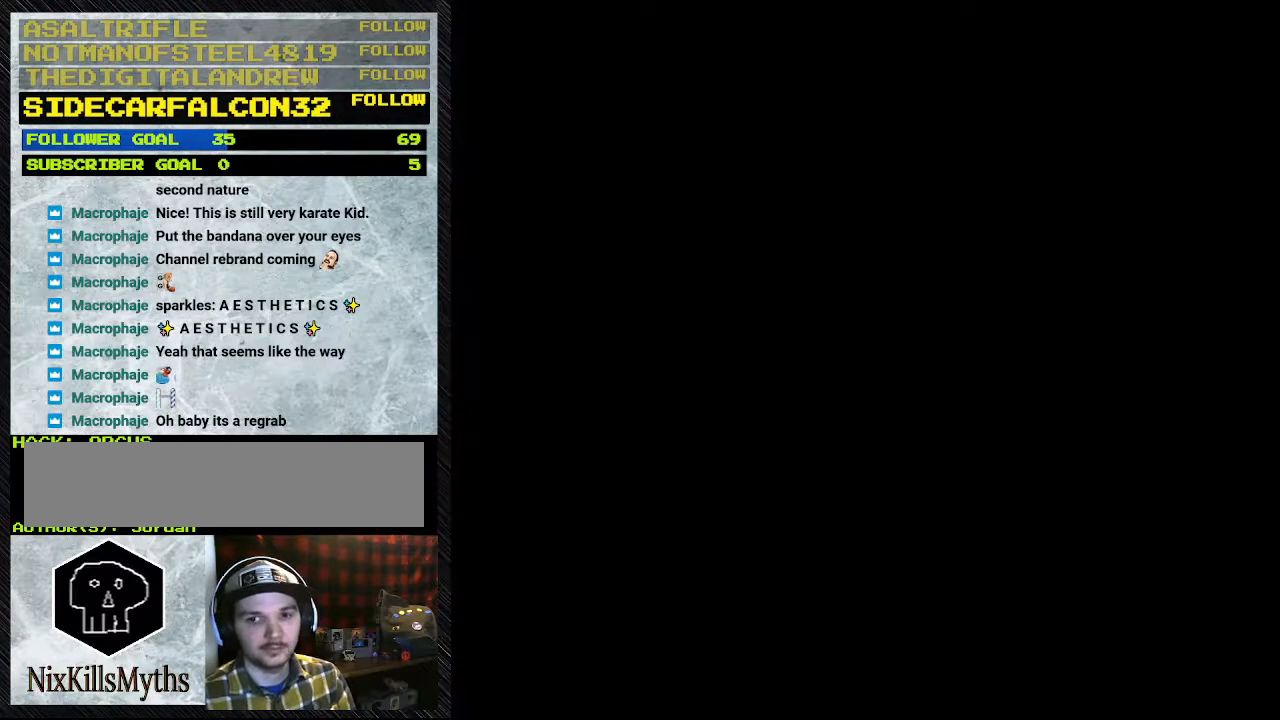
{"buttons": ["B", "Y", "DPAD_RIGHT"], "events": [[333, "B", "down"], [333, "DPAD_RIGHT", "down"], [333, "Y", "down"]]}
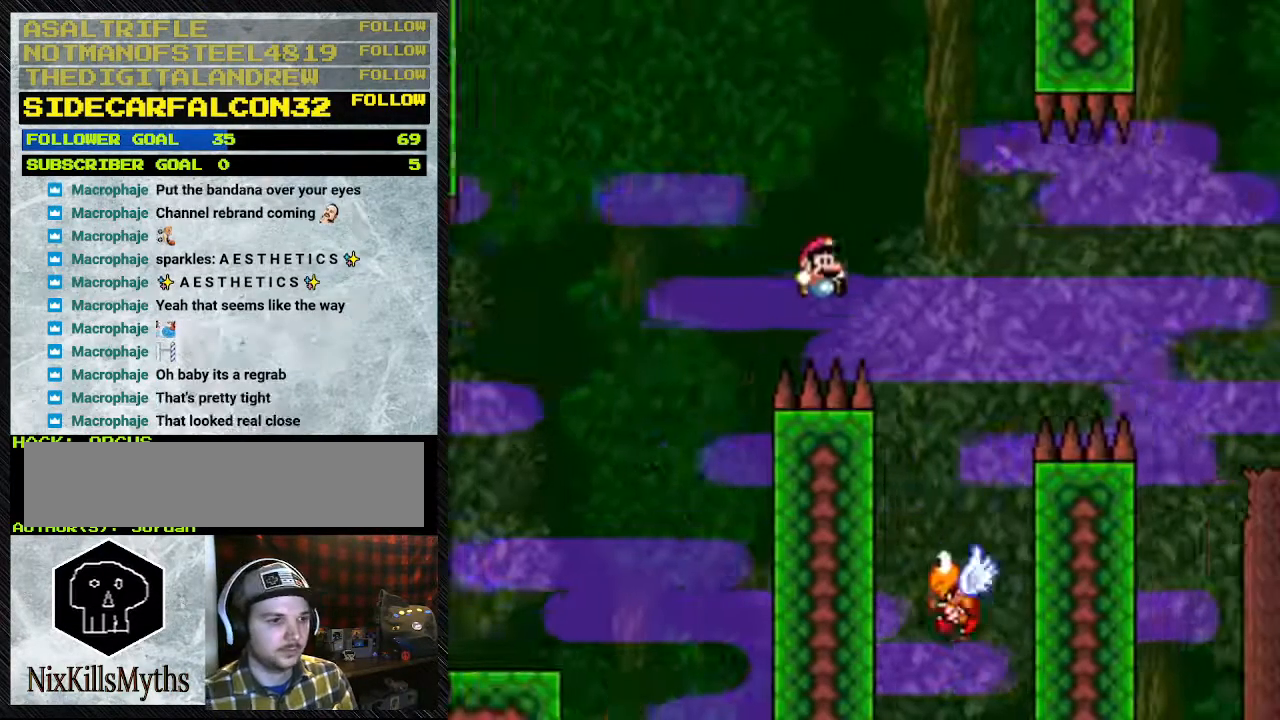
{"buttons": ["B", "Y", "DPAD_RIGHT"], "events": [[300, "B", "up"], [300, "DPAD_LEFT", "down"], [300, "DPAD_RIGHT", "up"], [433, "B", "down"], [433, "DPAD_LEFT", "up"], [433, "DPAD_RIGHT", "down"]]}
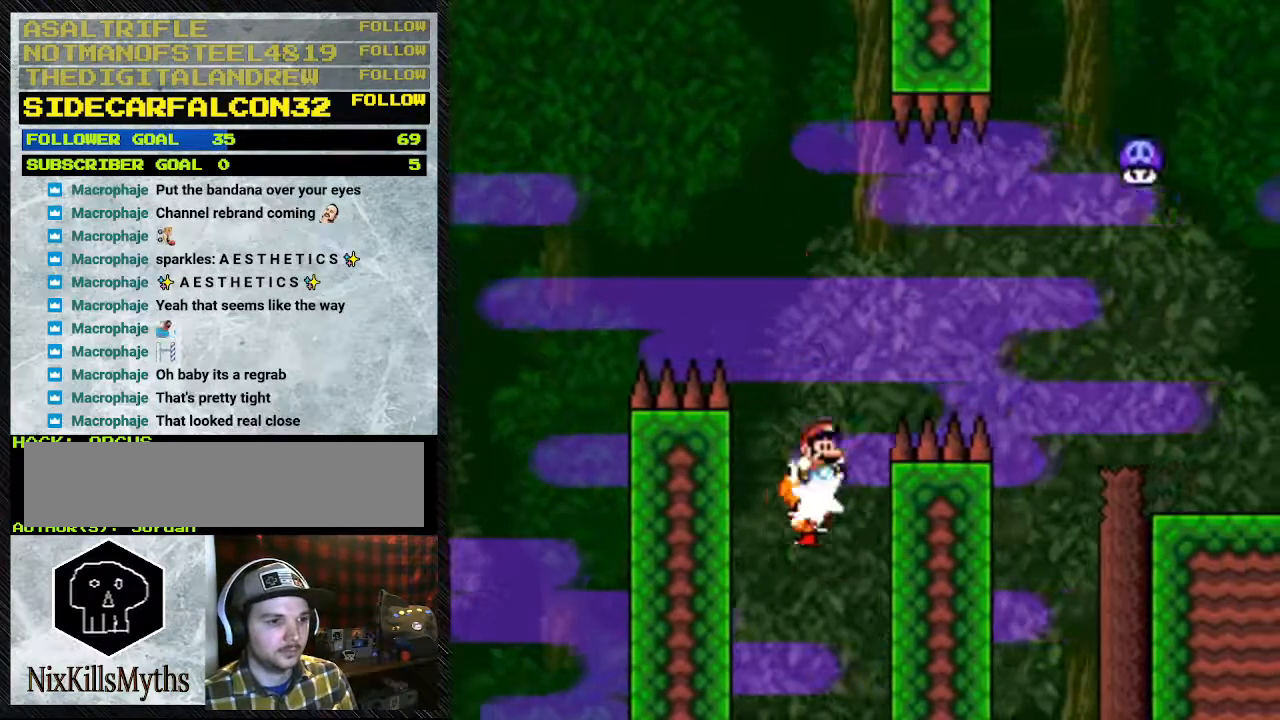
{"buttons": ["B", "Y", "DPAD_RIGHT"], "events": []}
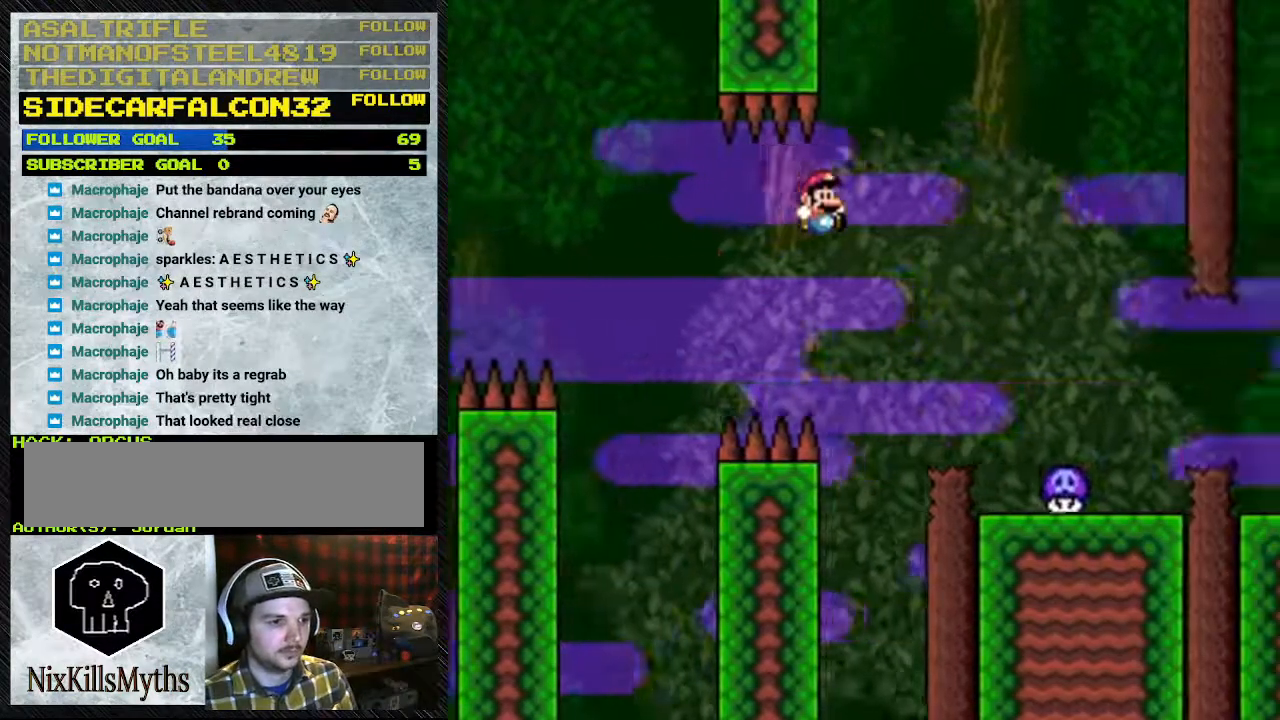
{"buttons": ["Y", "DPAD_LEFT"], "events": [[400, "DPAD_RIGHT", "up"], [500, "B", "up"], [500, "DPAD_LEFT", "down"]]}
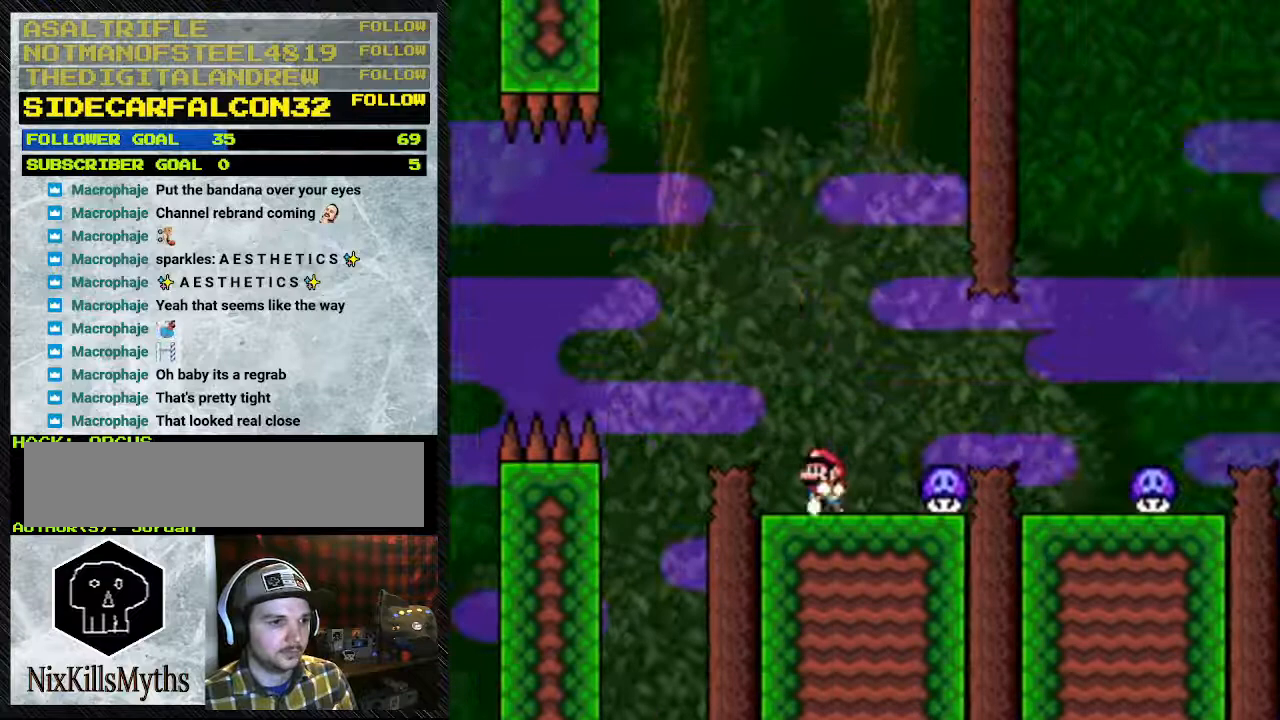
{"buttons": ["Y", "DPAD_RIGHT"], "events": [[233, "A", "down"], [233, "DPAD_LEFT", "up"], [267, "A", "up"], [267, "DPAD_RIGHT", "down"]]}
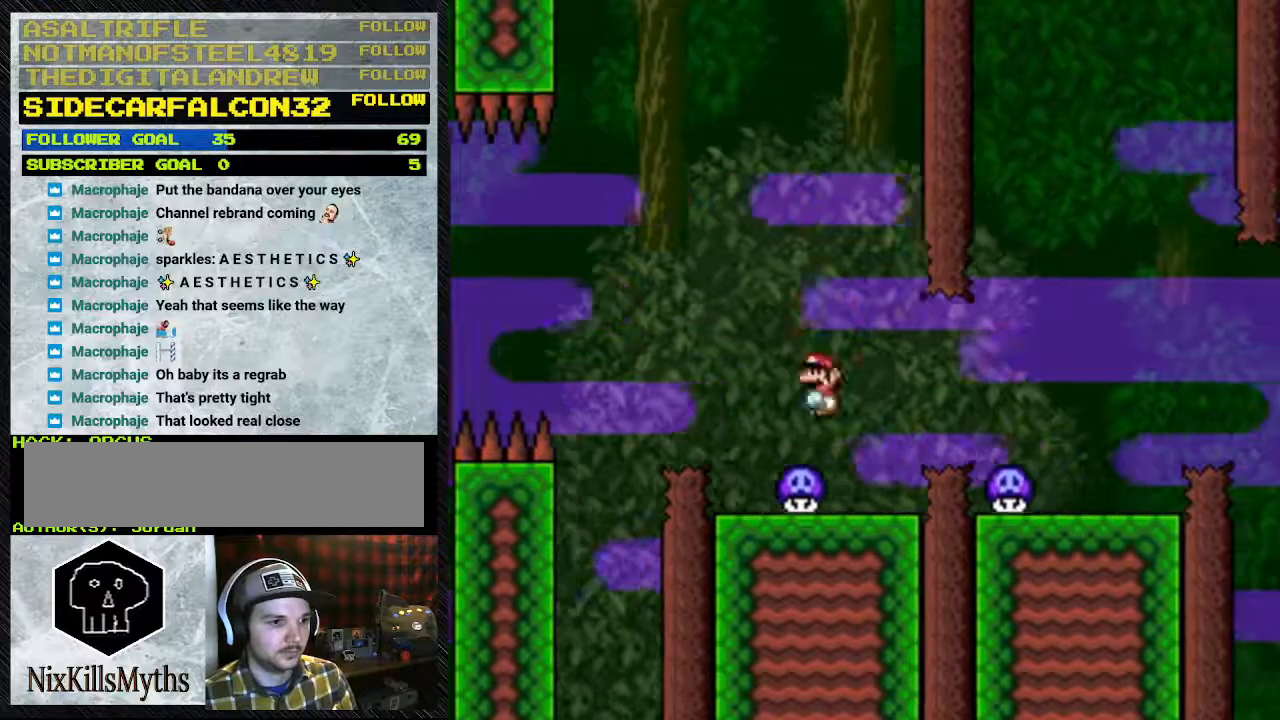
{"buttons": ["Y", "DPAD_RIGHT"], "events": [[67, "DPAD_RIGHT", "up"], [133, "DPAD_LEFT", "down"], [233, "DPAD_LEFT", "up"], [233, "DPAD_RIGHT", "down"], [400, "A", "down"], [500, "A", "up"]]}
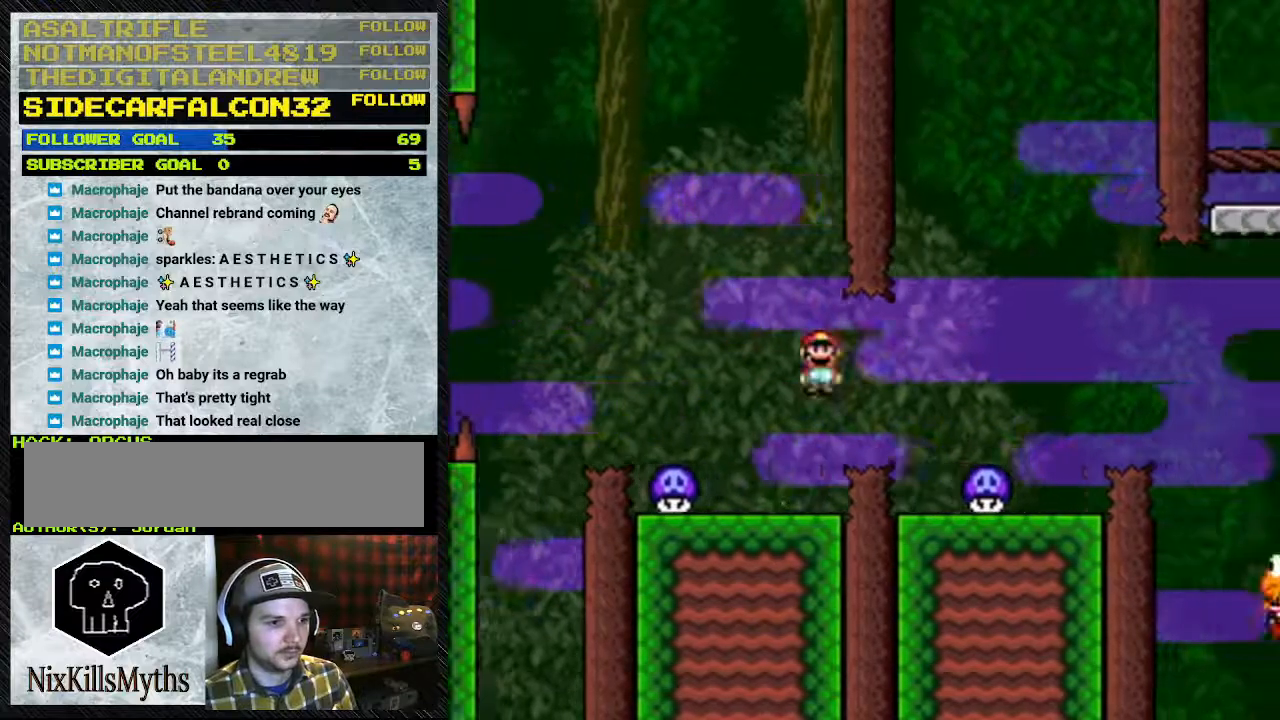
{"buttons": ["Y"], "events": [[233, "A", "down"], [367, "A", "up"], [367, "DPAD_LEFT", "down"], [367, "DPAD_RIGHT", "up"], [500, "DPAD_LEFT", "up"]]}
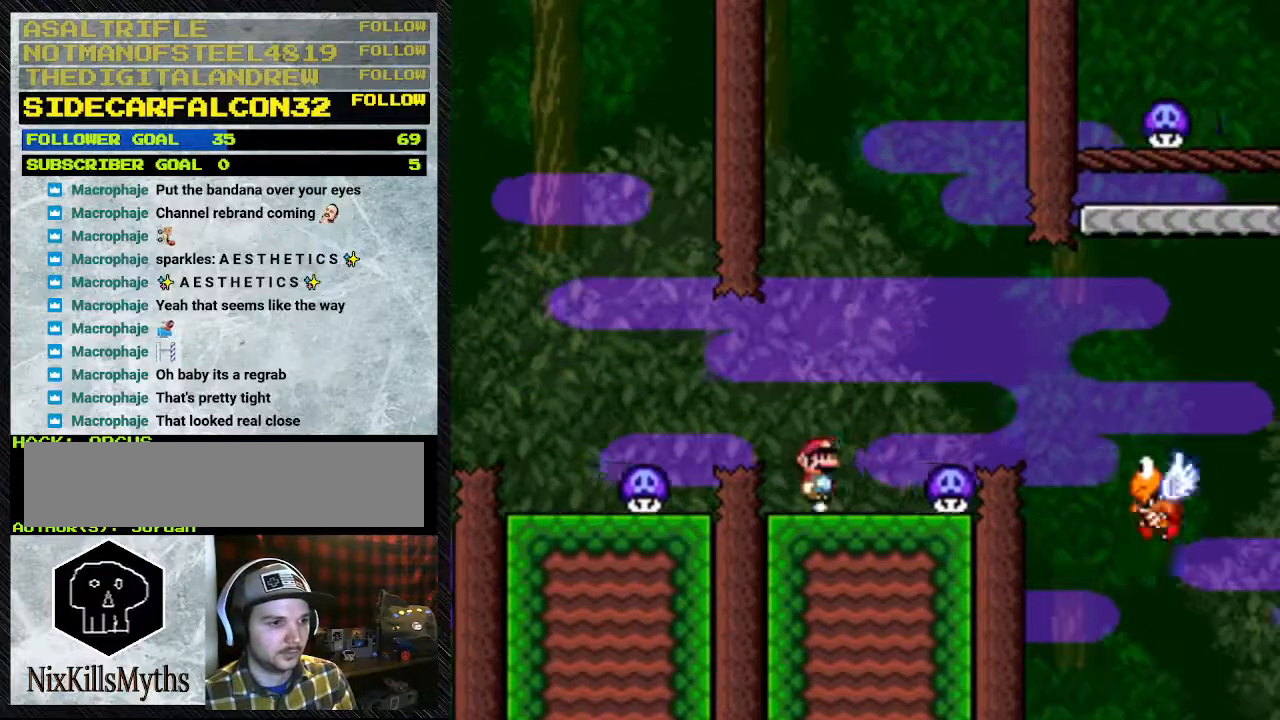
{"buttons": ["Y", "DPAD_RIGHT"], "events": [[133, "A", "down"], [133, "DPAD_RIGHT", "down"], [267, "A", "up"]]}
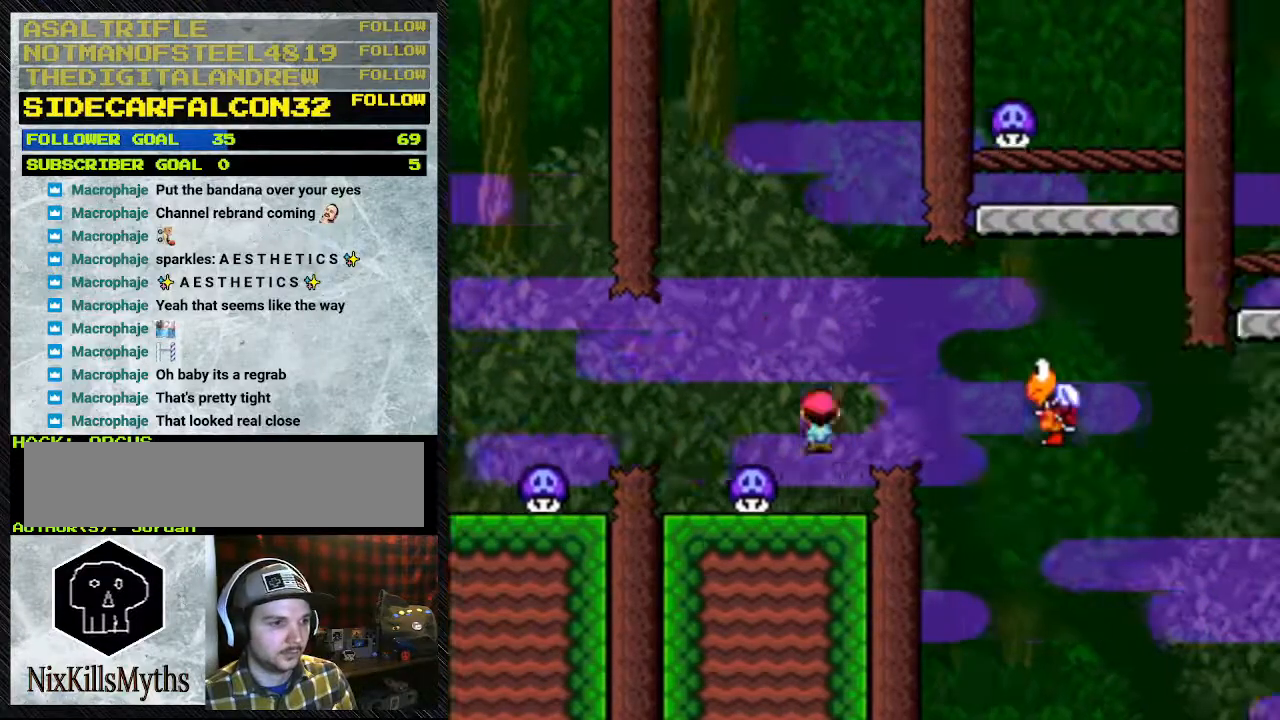
{"buttons": ["Y"], "events": [[33, "DPAD_LEFT", "down"], [33, "DPAD_RIGHT", "up"], [133, "DPAD_LEFT", "up"]]}
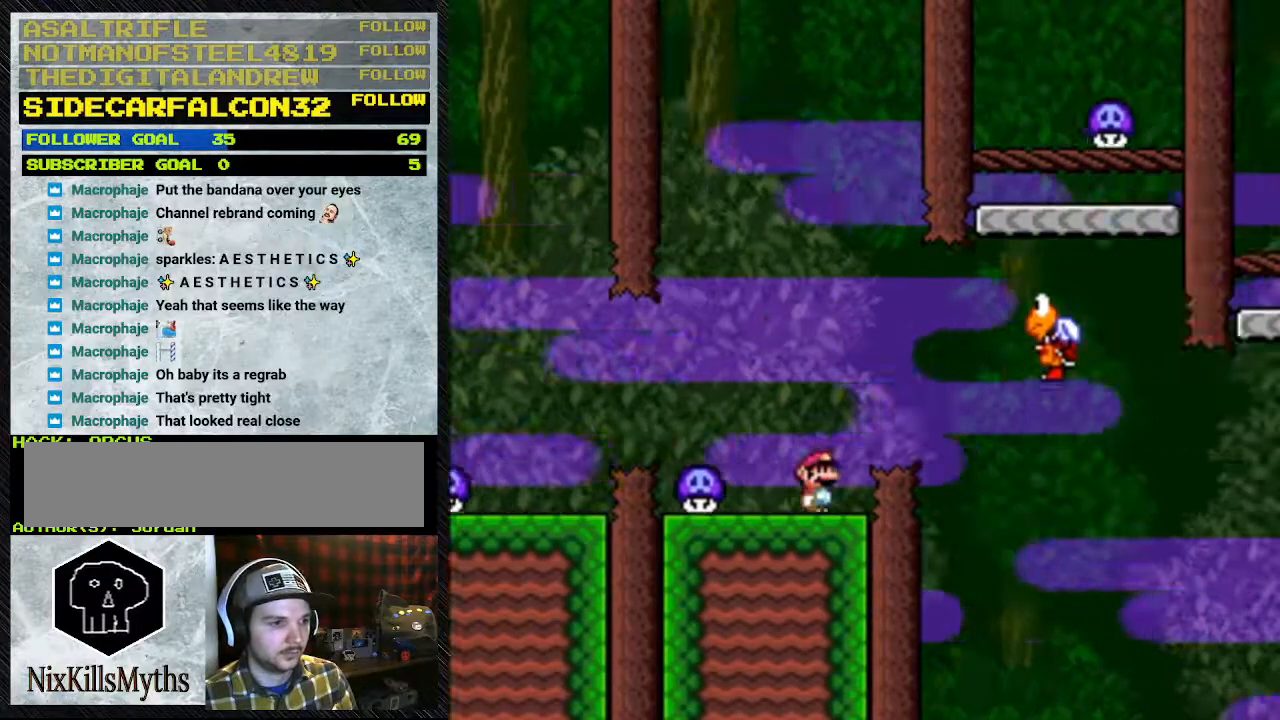
{"buttons": ["Y", "DPAD_LEFT"], "events": [[67, "A", "down"], [200, "DPAD_LEFT", "down"], [267, "A", "up"]]}
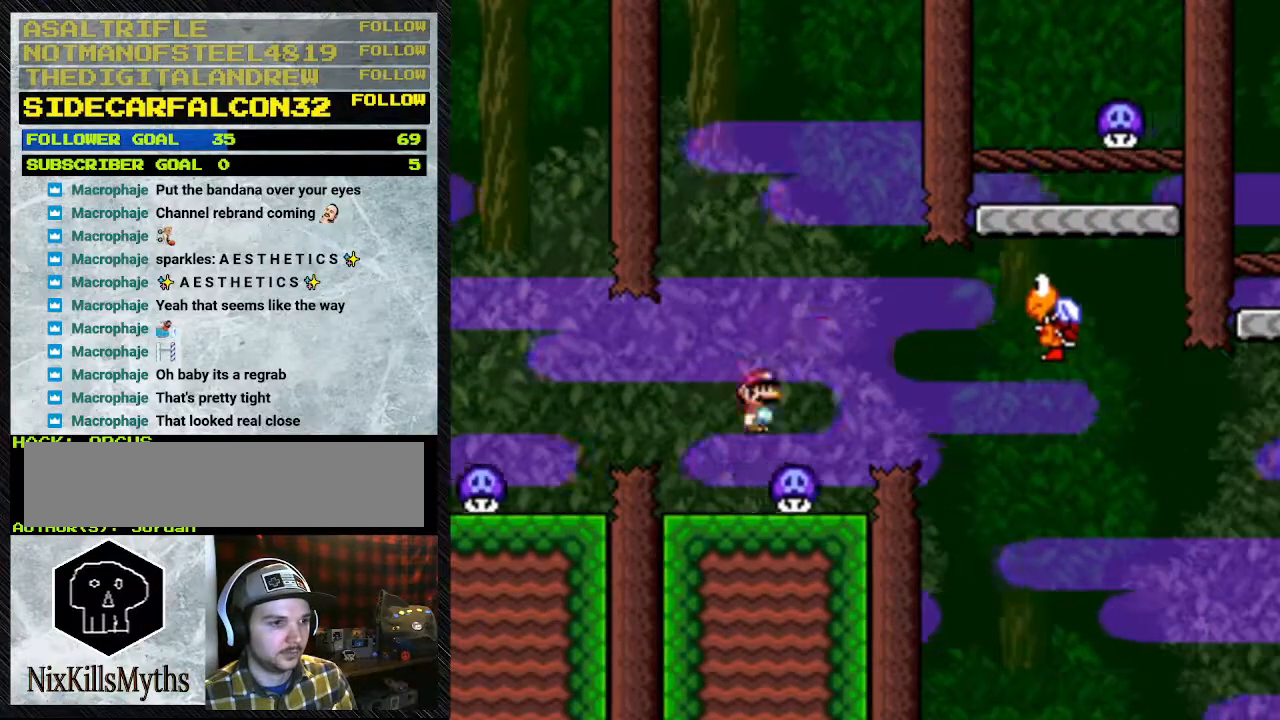
{"buttons": ["B", "Y", "DPAD_RIGHT"], "events": [[33, "DPAD_LEFT", "up"], [167, "DPAD_RIGHT", "down"], [400, "B", "down"]]}
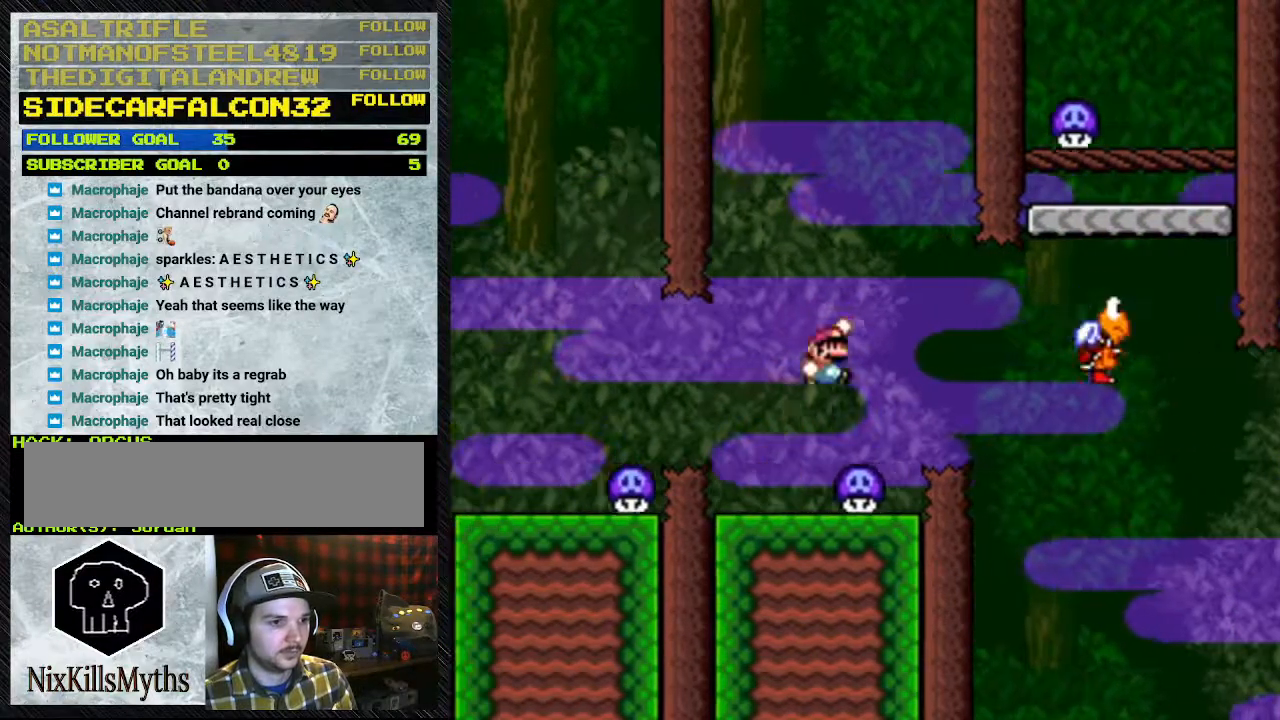
{"buttons": ["B", "Y", "DPAD_RIGHT"], "events": [[333, "B", "up"], [467, "B", "down"]]}
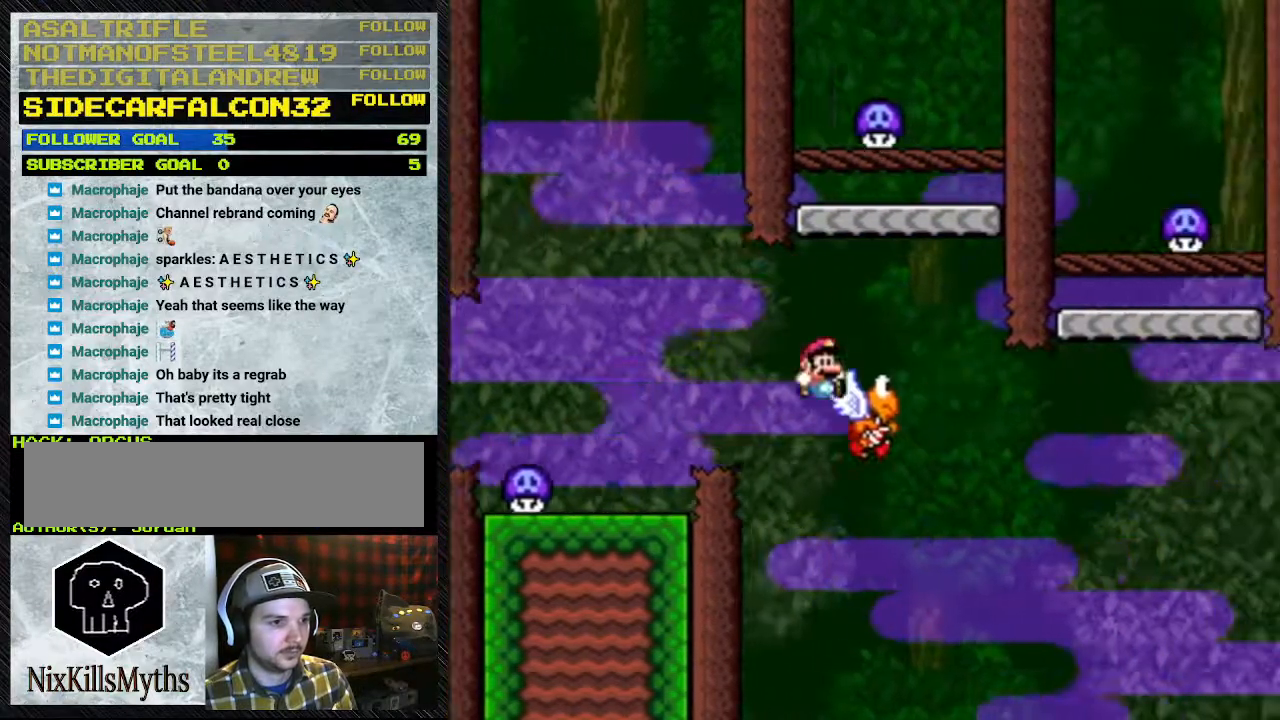
{"buttons": ["Y", "DPAD_RIGHT"], "events": [[267, "DPAD_RIGHT", "up"], [367, "B", "up"], [500, "DPAD_RIGHT", "down"]]}
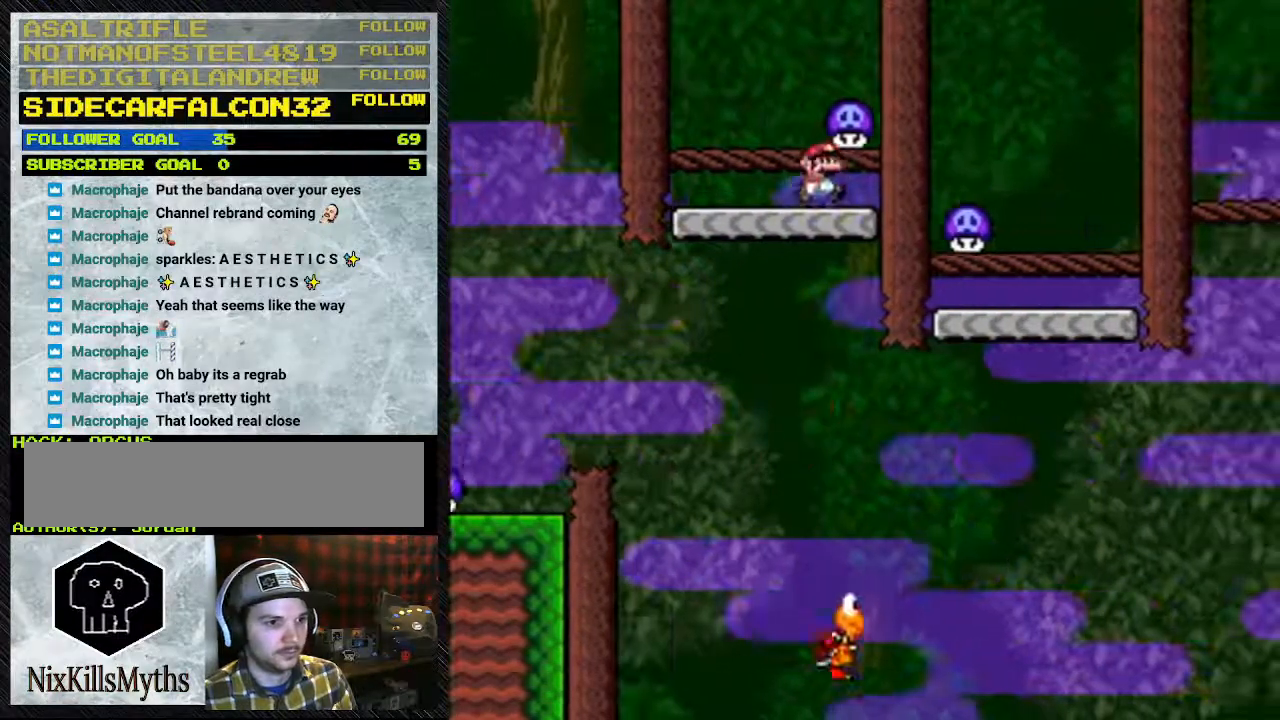
{"buttons": ["Y"], "events": [[167, "DPAD_RIGHT", "up"], [300, "DPAD_LEFT", "down"], [500, "DPAD_LEFT", "up"]]}
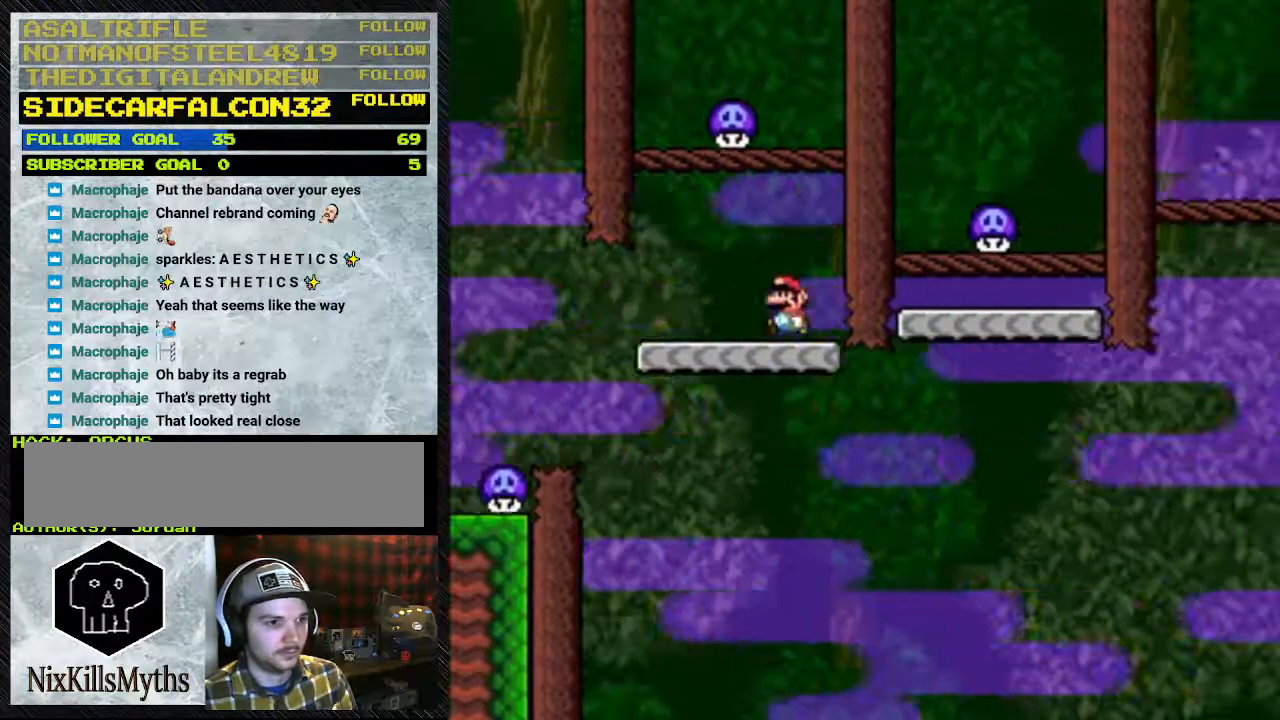
{"buttons": ["B", "Y", "DPAD_RIGHT"], "events": [[233, "DPAD_RIGHT", "down"], [467, "B", "down"]]}
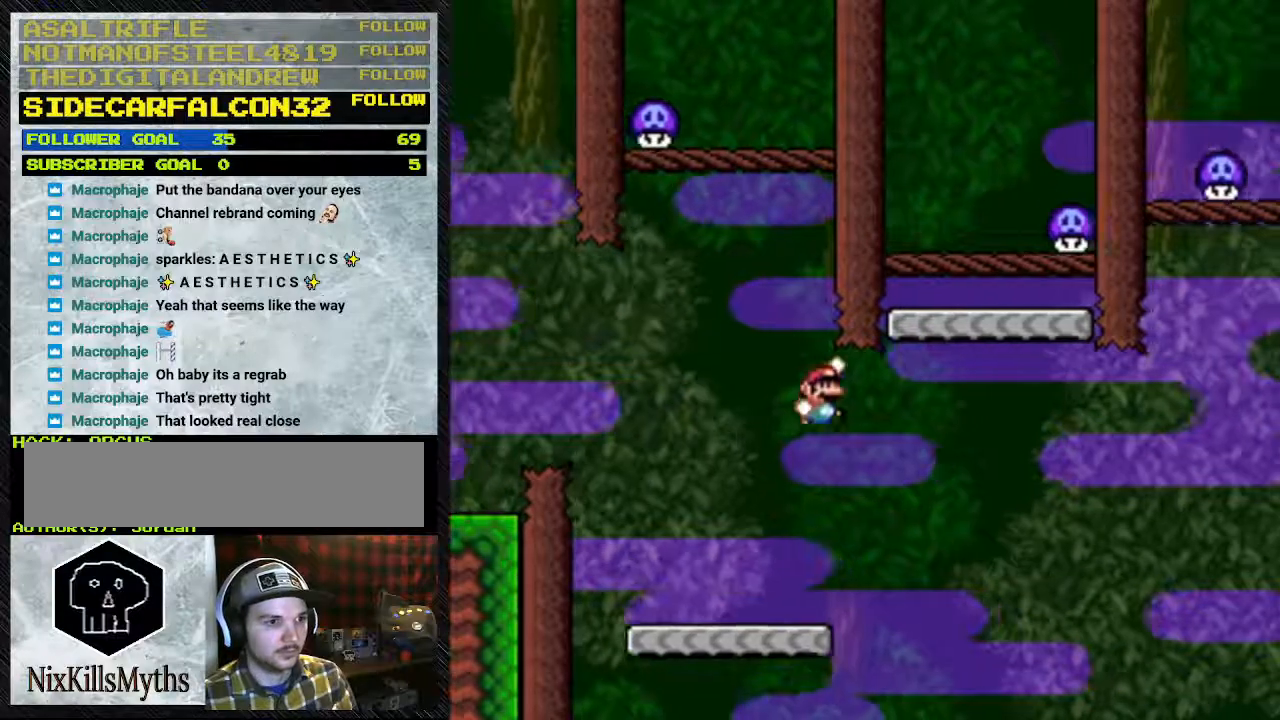
{"buttons": ["Y"], "events": [[367, "DPAD_RIGHT", "up"], [467, "B", "up"]]}
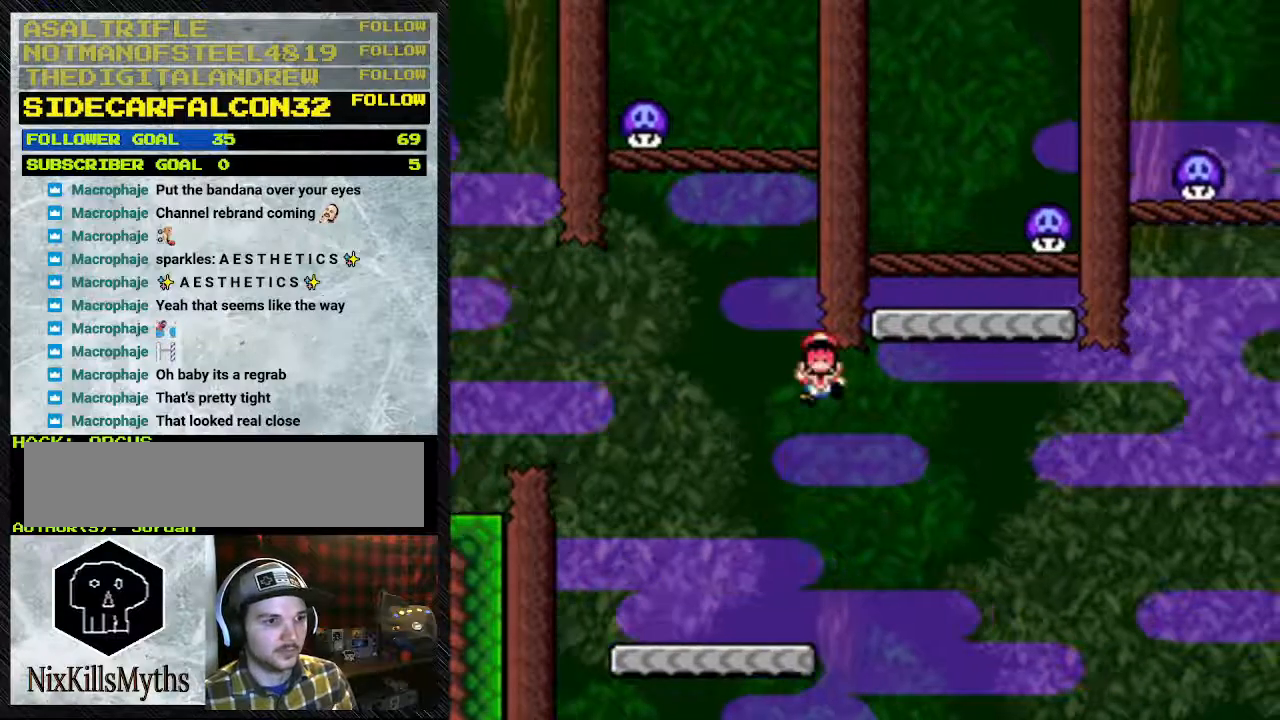
{"buttons": [], "events": [[100, "Y", "up"]]}
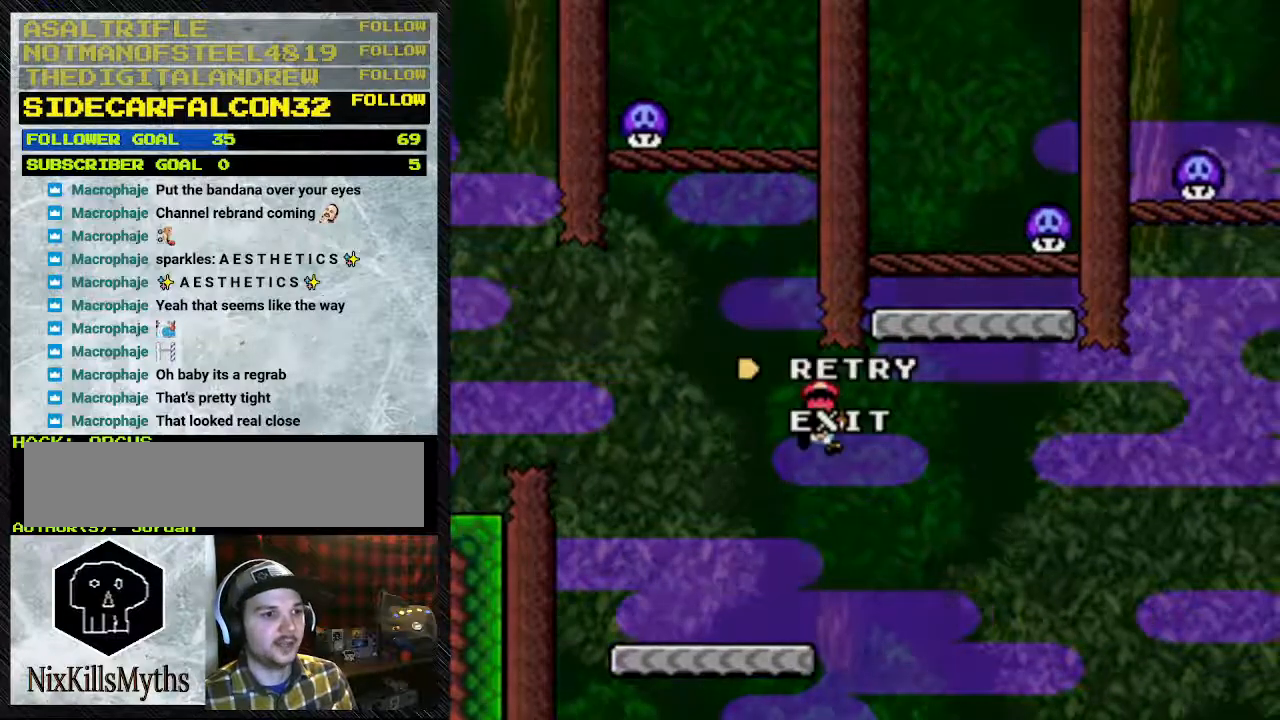
{"buttons": [], "events": []}
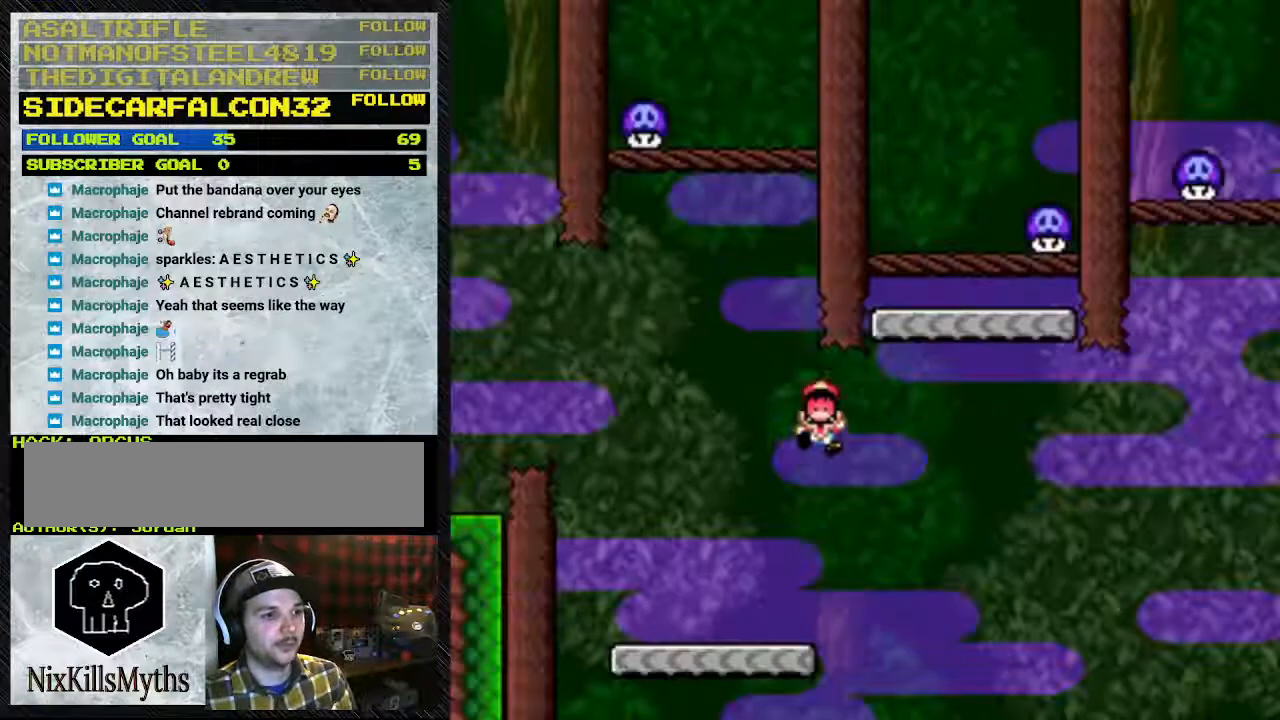
{"buttons": [], "events": [[100, "A", "down"], [433, "A", "up"]]}